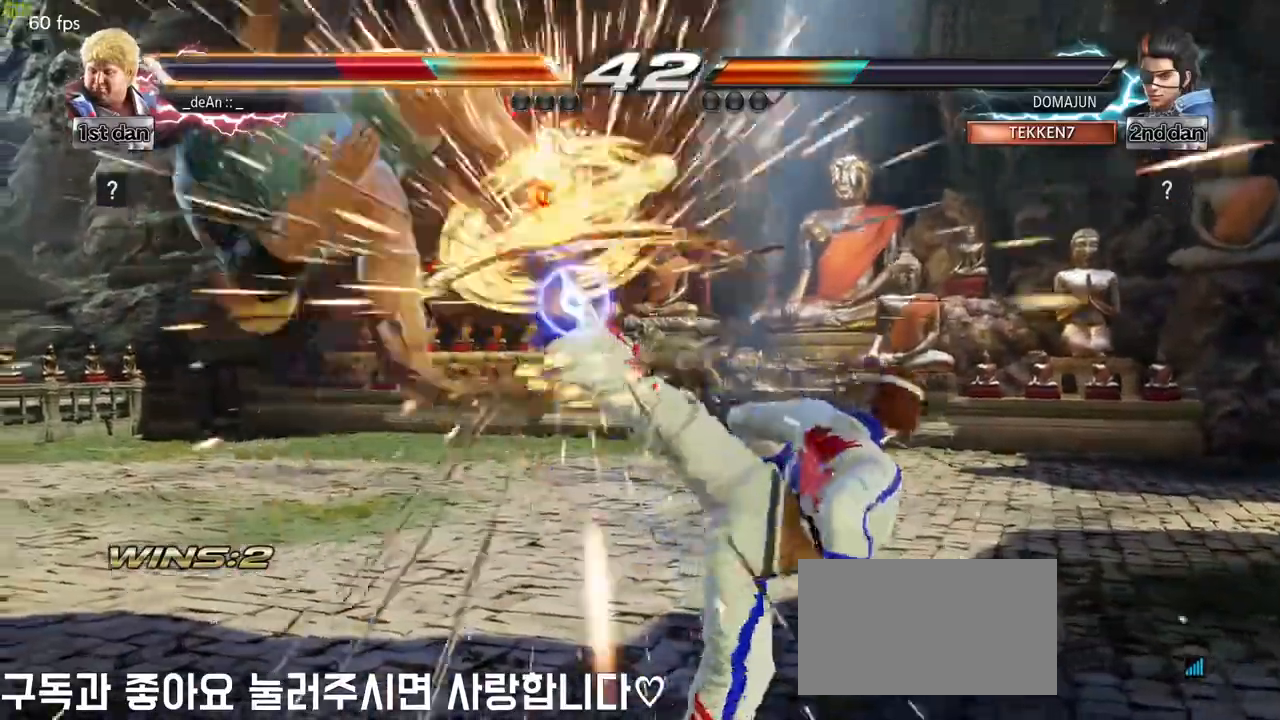
Gameplay with a controller (arcade stick); each line is a JSON object with the inputs held at the frame after it. "events" lists button and stick changes between this image and that frame as [ms after this image, input, new state], when the widget could be followed in between. Not read: L3 MK R3.
{"buttons": [], "left_stick": "left", "events": [[117, "SQUARE", "up"]]}
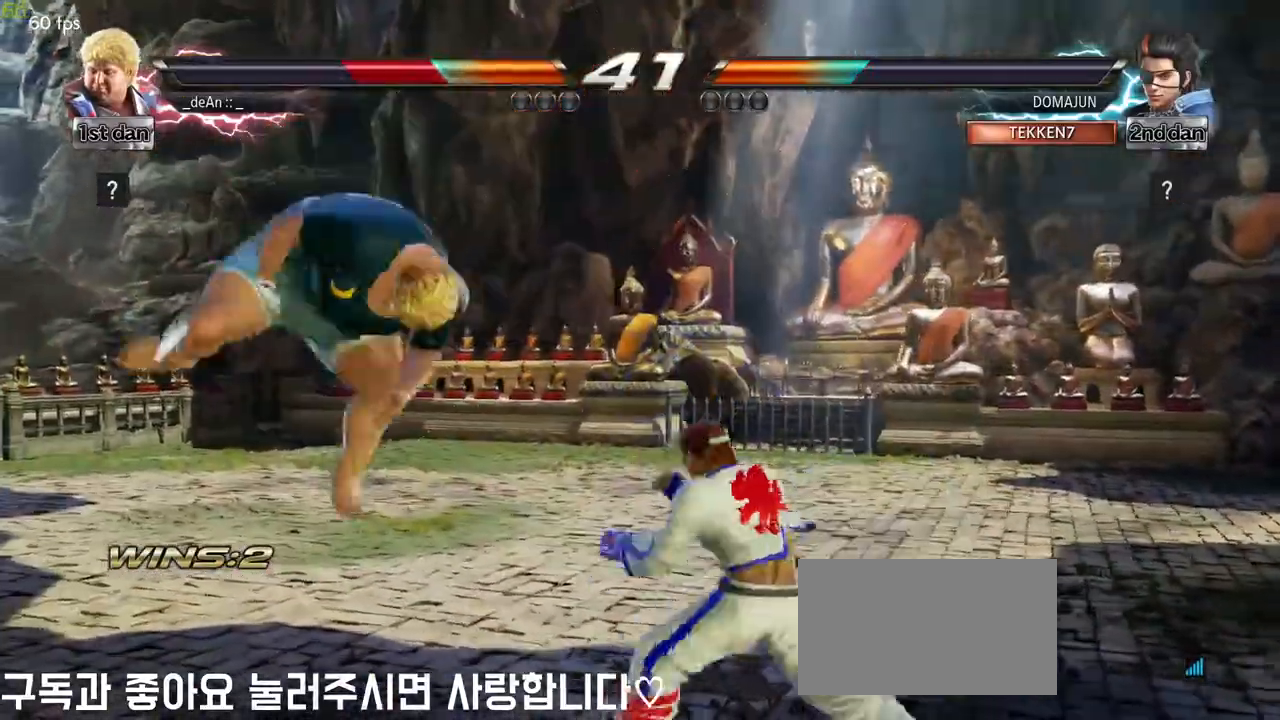
{"buttons": [], "left_stick": "left", "events": []}
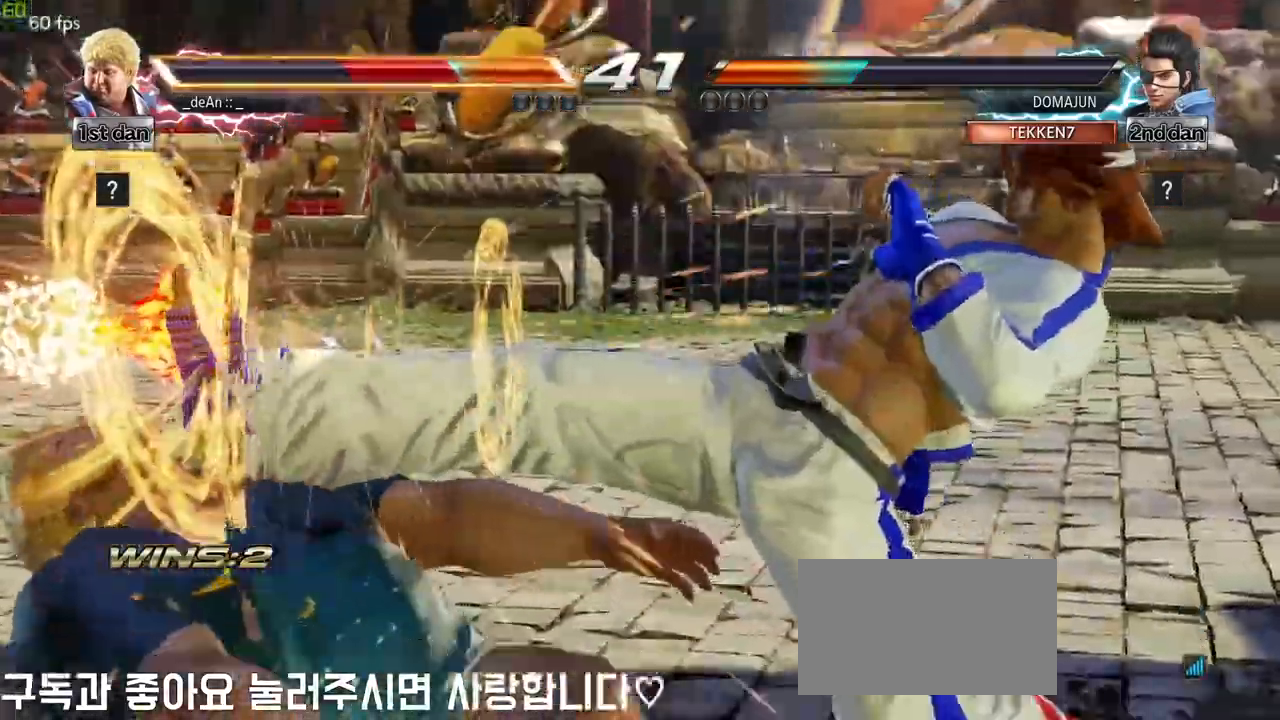
{"buttons": [], "left_stick": "left", "events": [[350, "SQUARE", "down"], [483, "SQUARE", "up"]]}
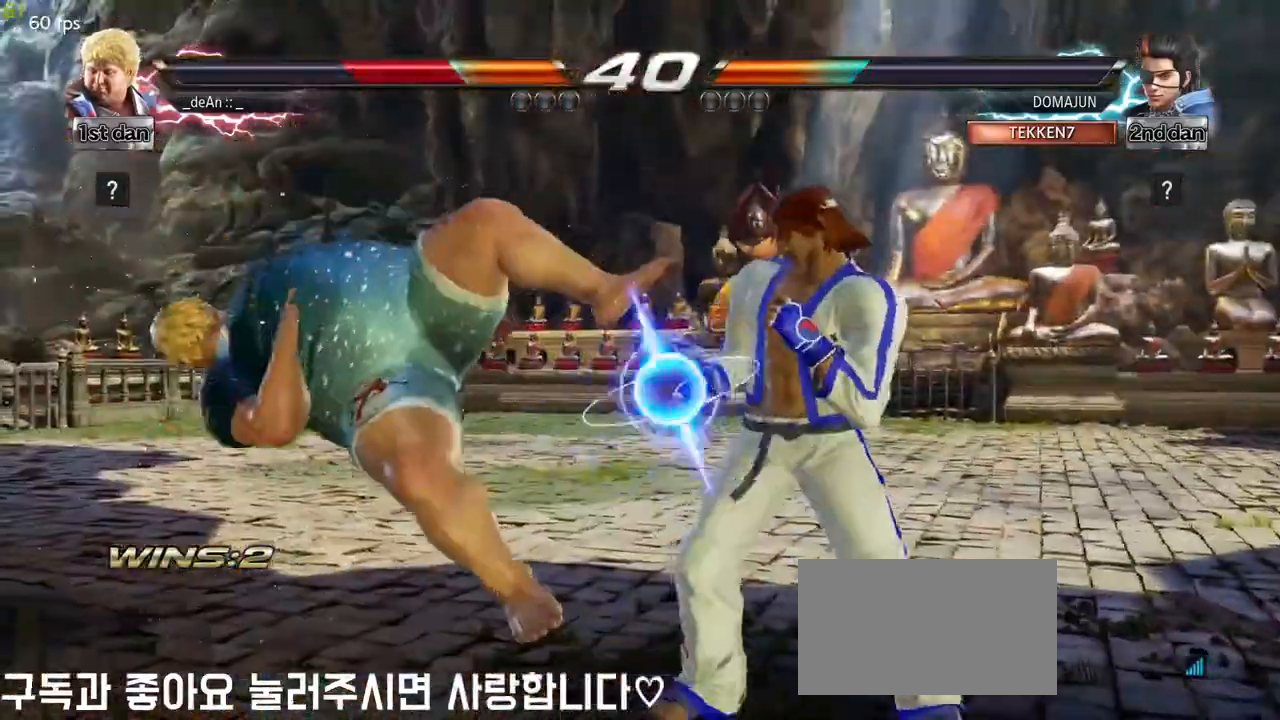
{"buttons": [], "left_stick": "left", "events": []}
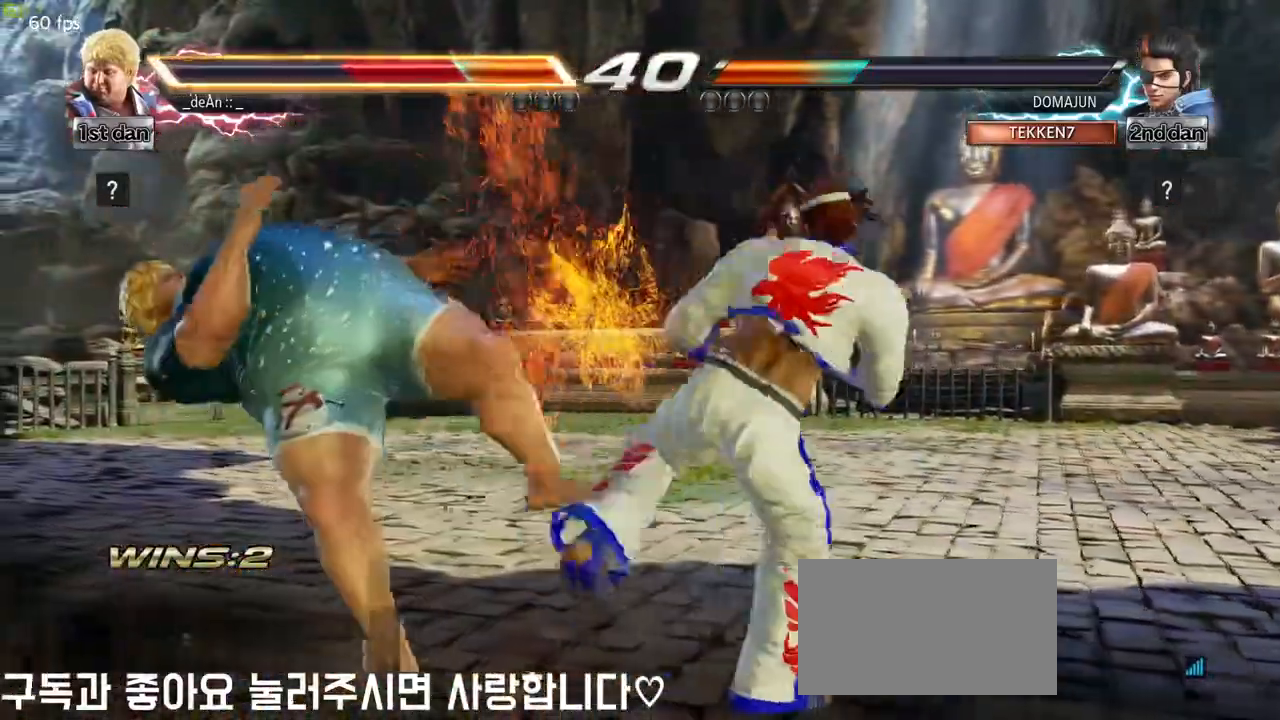
{"buttons": [], "left_stick": "left", "events": []}
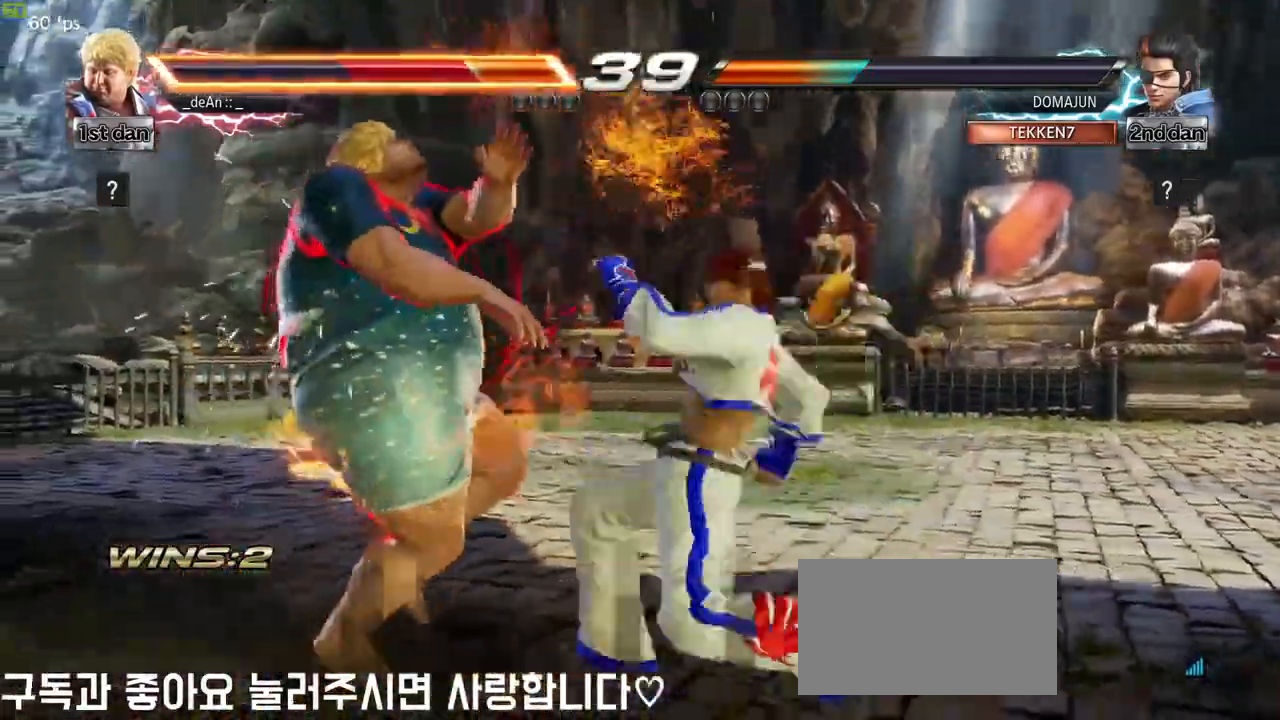
{"buttons": ["SQUARE"], "left_stick": "left", "events": [[200, "SQUARE", "down"], [350, "SQUARE", "up"], [467, "SQUARE", "down"]]}
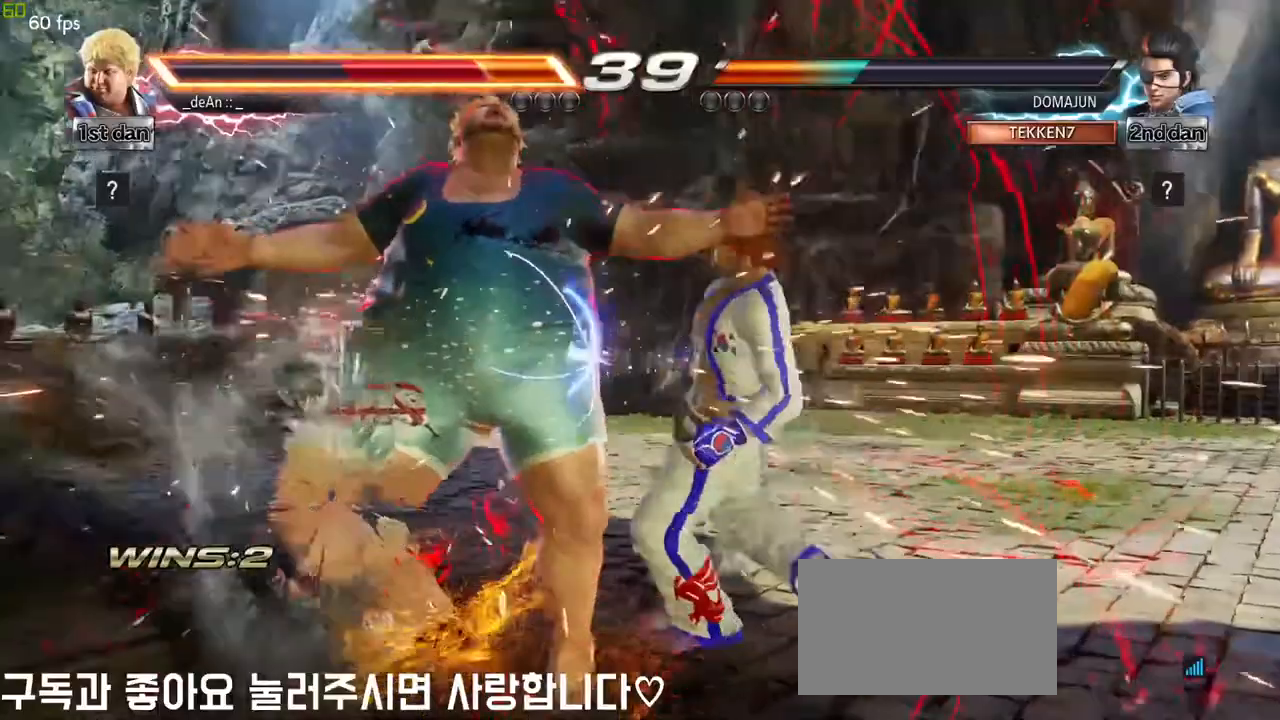
{"buttons": [], "left_stick": "left", "events": [[50, "SQUARE", "up"], [133, "SQUARE", "down"], [233, "SQUARE", "up"], [317, "SQUARE", "down"], [433, "SQUARE", "up"]]}
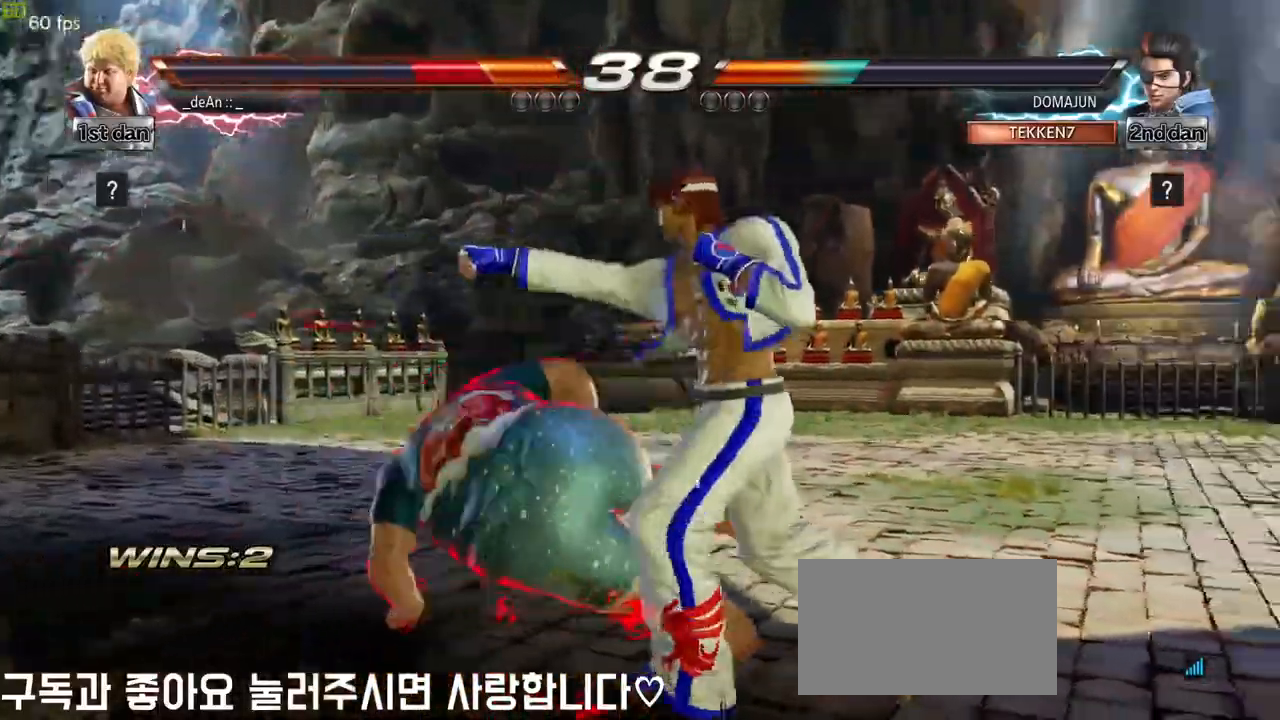
{"buttons": ["SQUARE"], "left_stick": "center", "events": [[267, "left_stick", "center"], [433, "SQUARE", "down"]]}
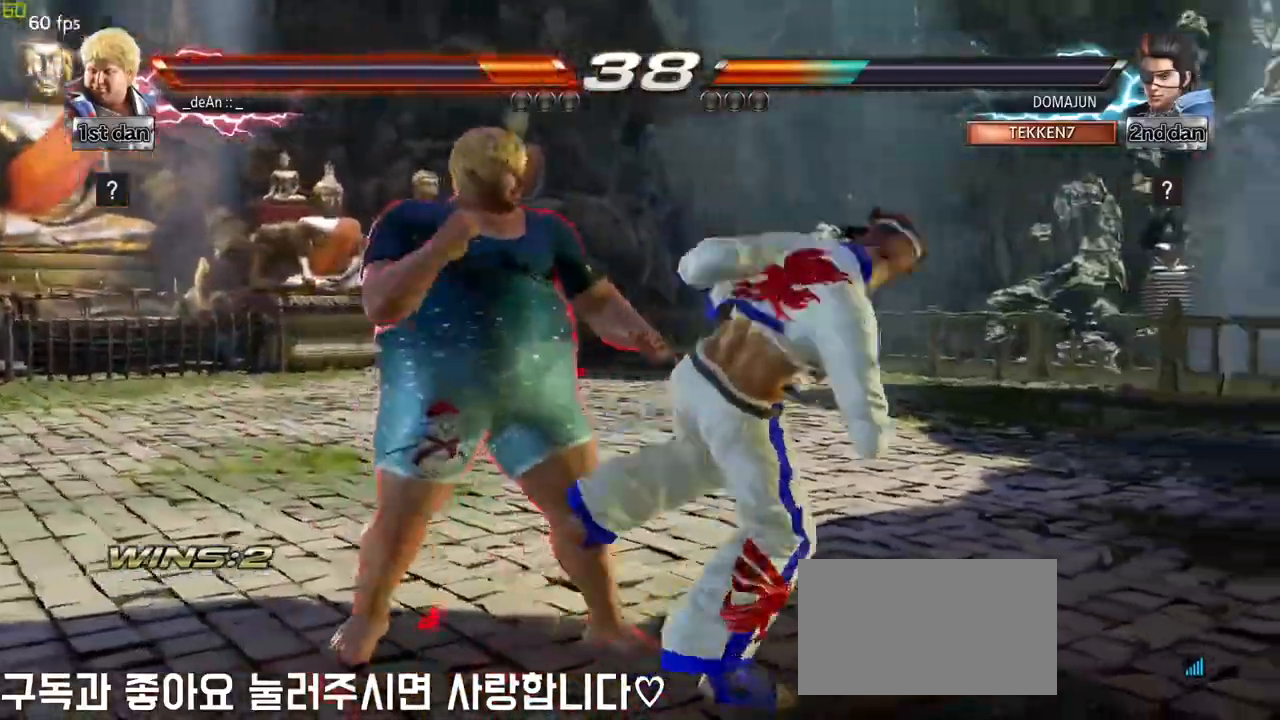
{"buttons": [], "left_stick": "down", "events": [[50, "TRIANGLE", "down"], [150, "SQUARE", "up"], [183, "TRIANGLE", "up"], [333, "left_stick", "left"], [483, "left_stick", "down"]]}
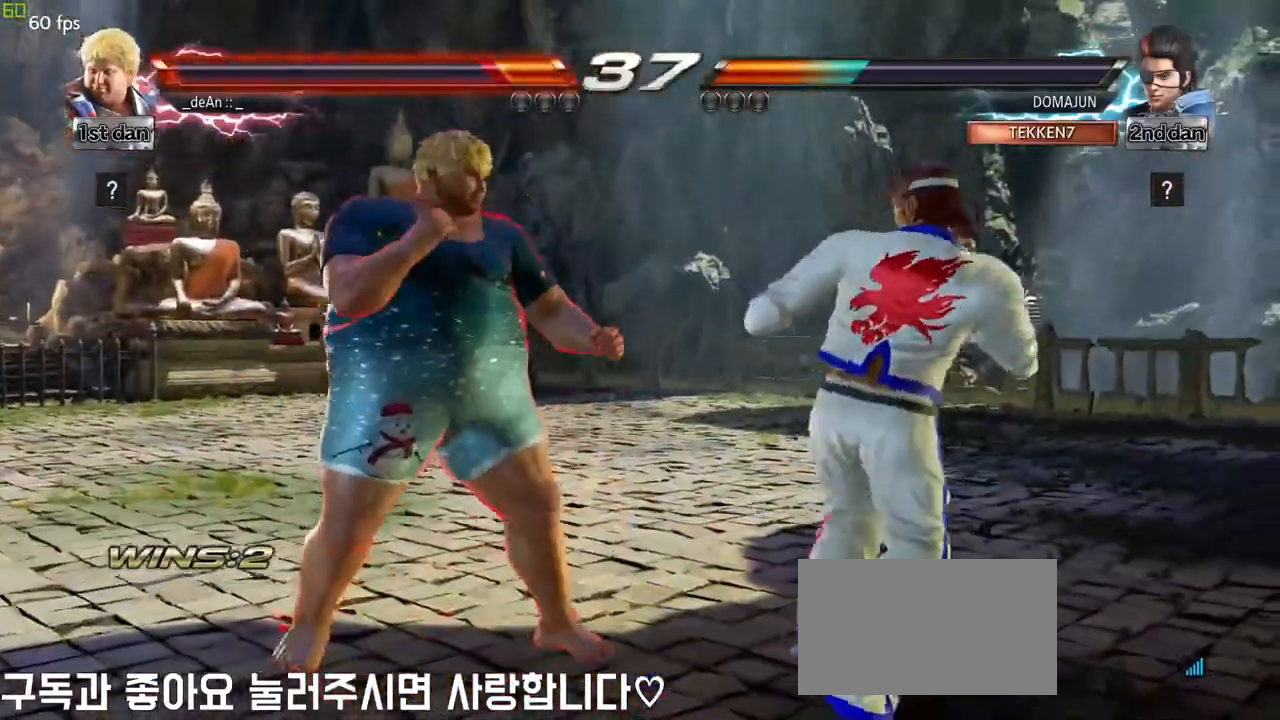
{"buttons": [], "left_stick": "center", "events": [[217, "TRIANGLE", "down"], [217, "left_stick", "center"], [383, "TRIANGLE", "up"]]}
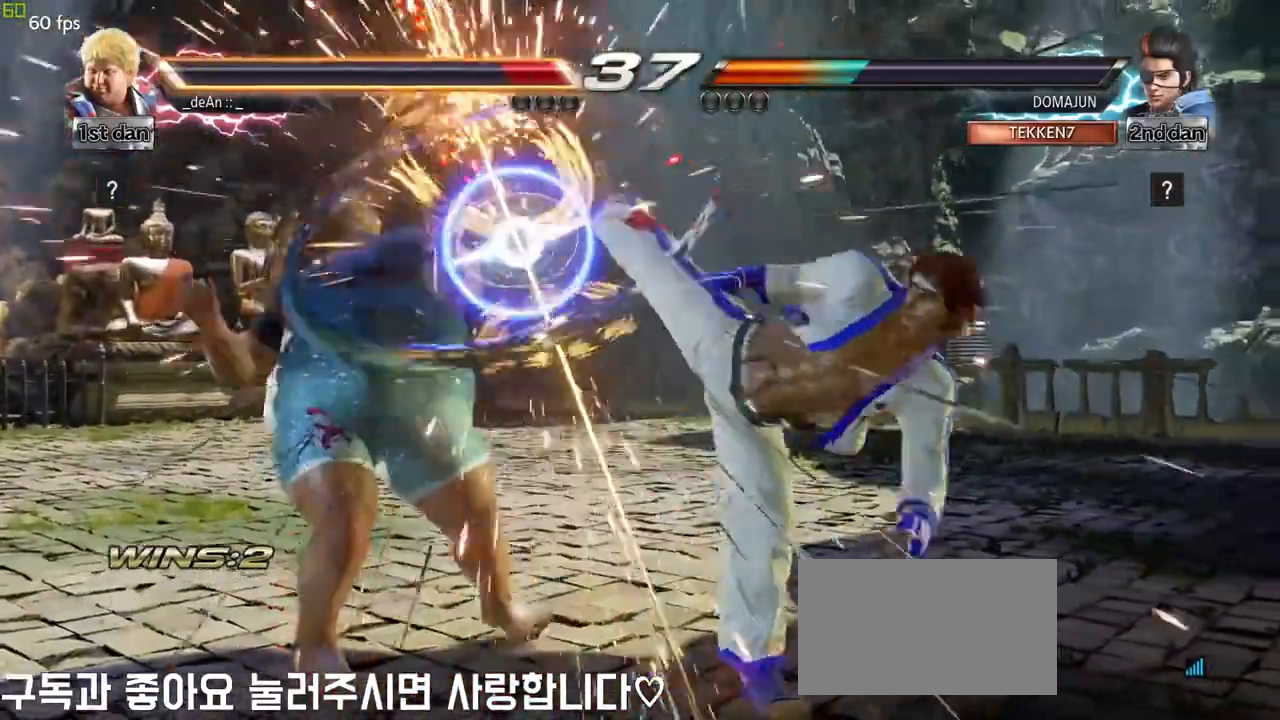
{"buttons": [], "left_stick": "left", "events": [[317, "left_stick", "left"]]}
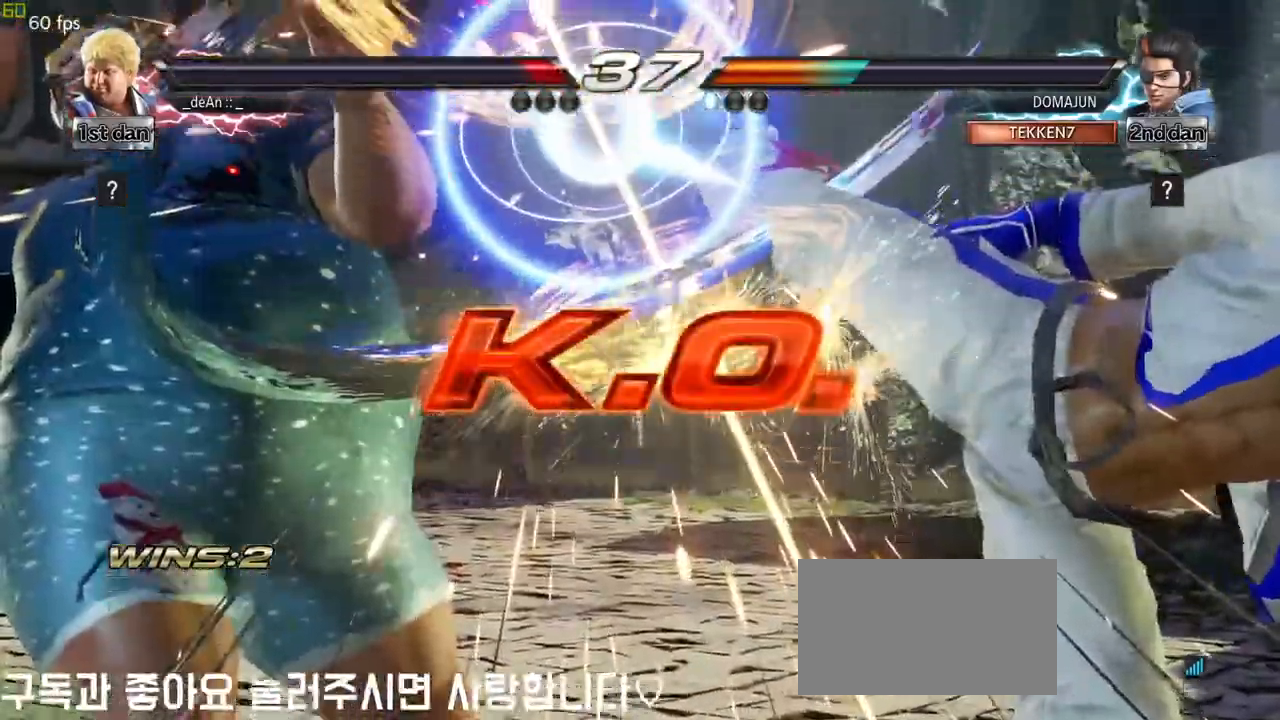
{"buttons": [], "left_stick": "center", "events": [[33, "SQUARE", "down"], [50, "TRIANGLE", "down"], [67, "TRIANGLE", "up"], [83, "SQUARE", "up"], [100, "left_stick", "center"]]}
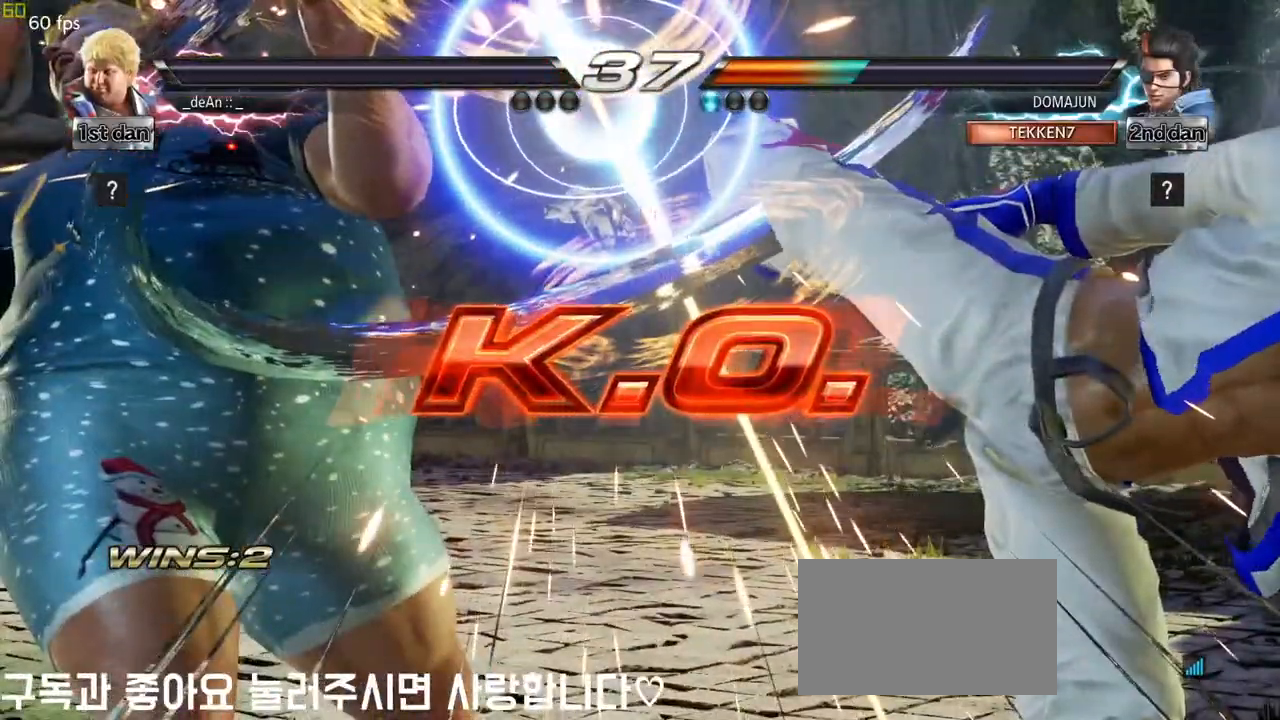
{"buttons": [], "left_stick": "center", "events": []}
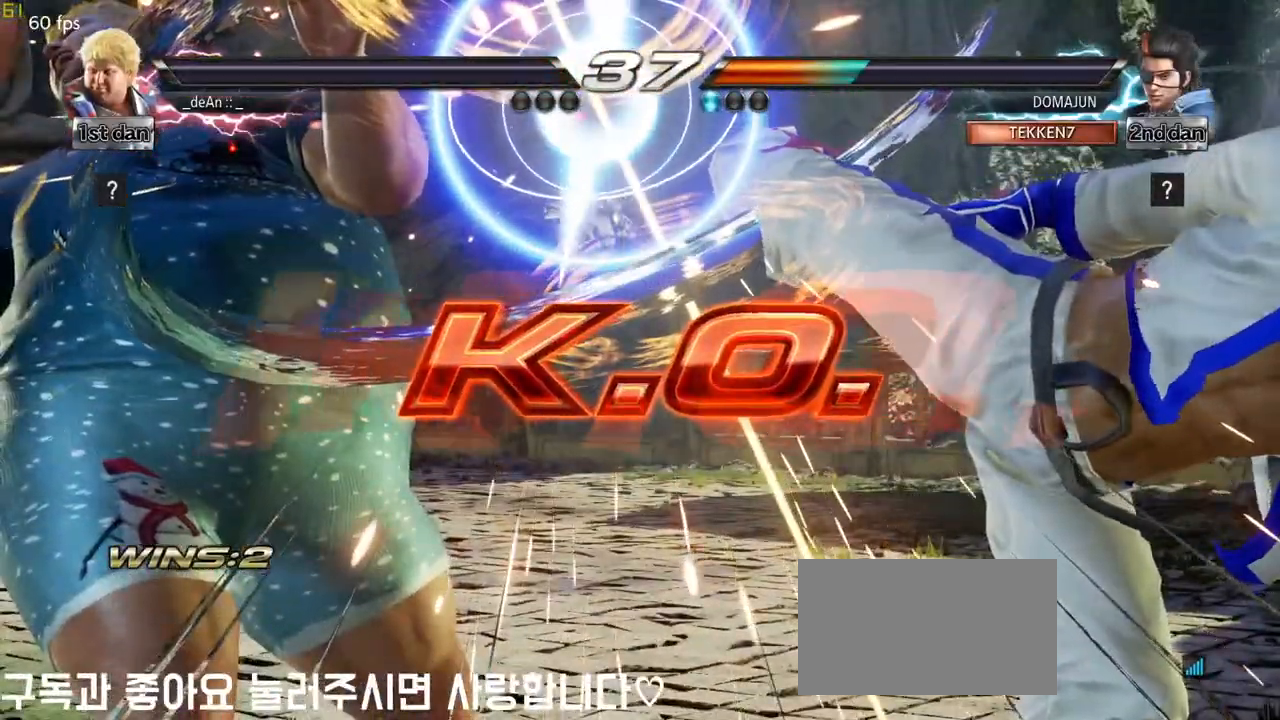
{"buttons": [], "left_stick": "center", "events": []}
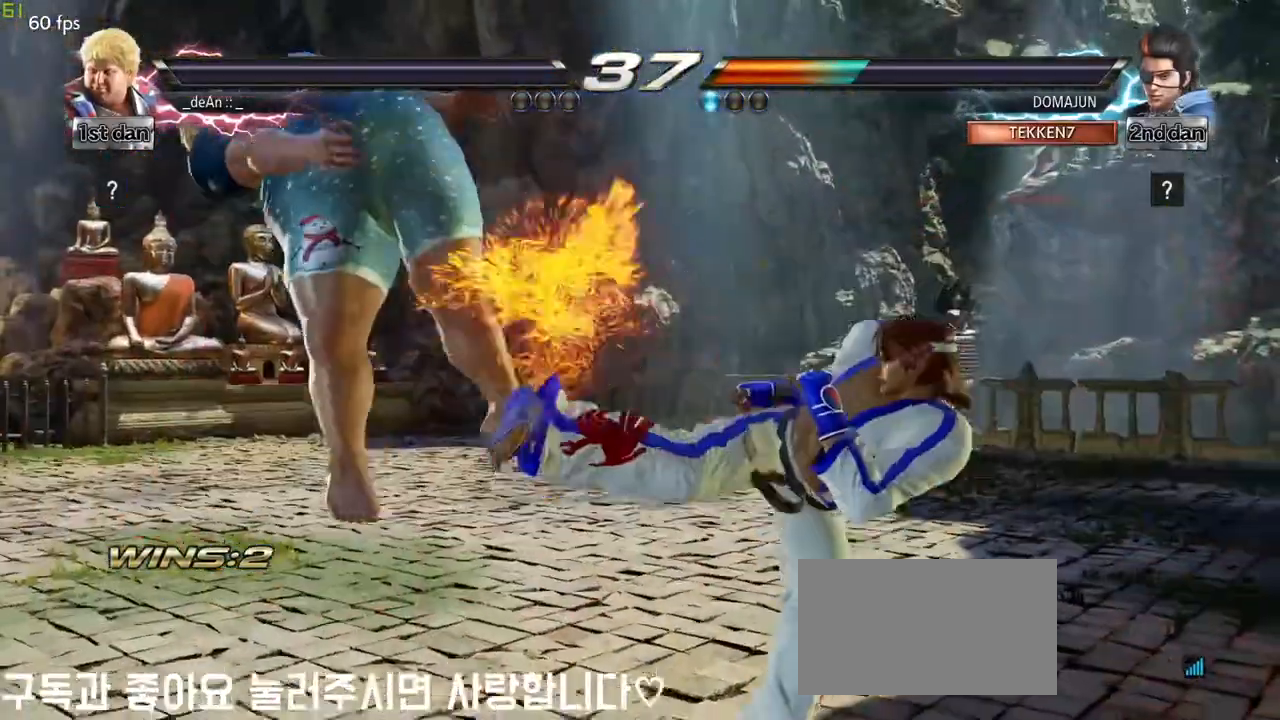
{"buttons": [], "left_stick": "center", "events": []}
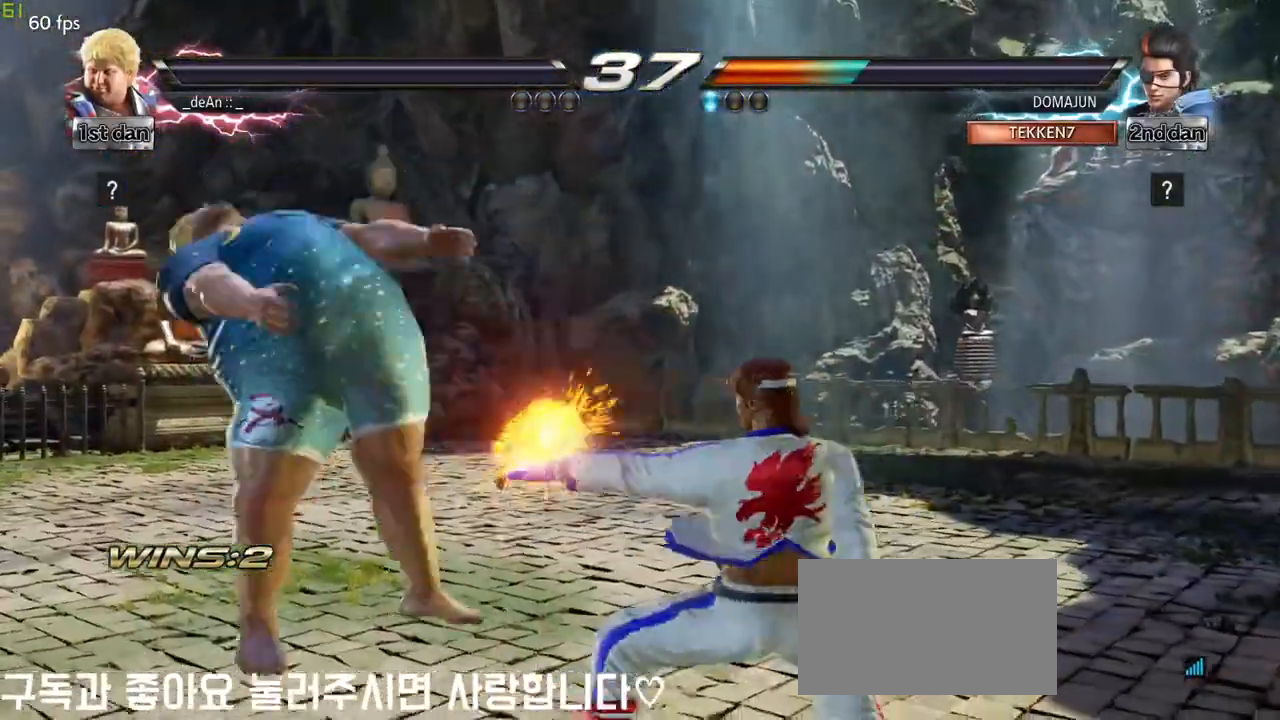
{"buttons": [], "left_stick": "right", "events": [[433, "left_stick", "right"]]}
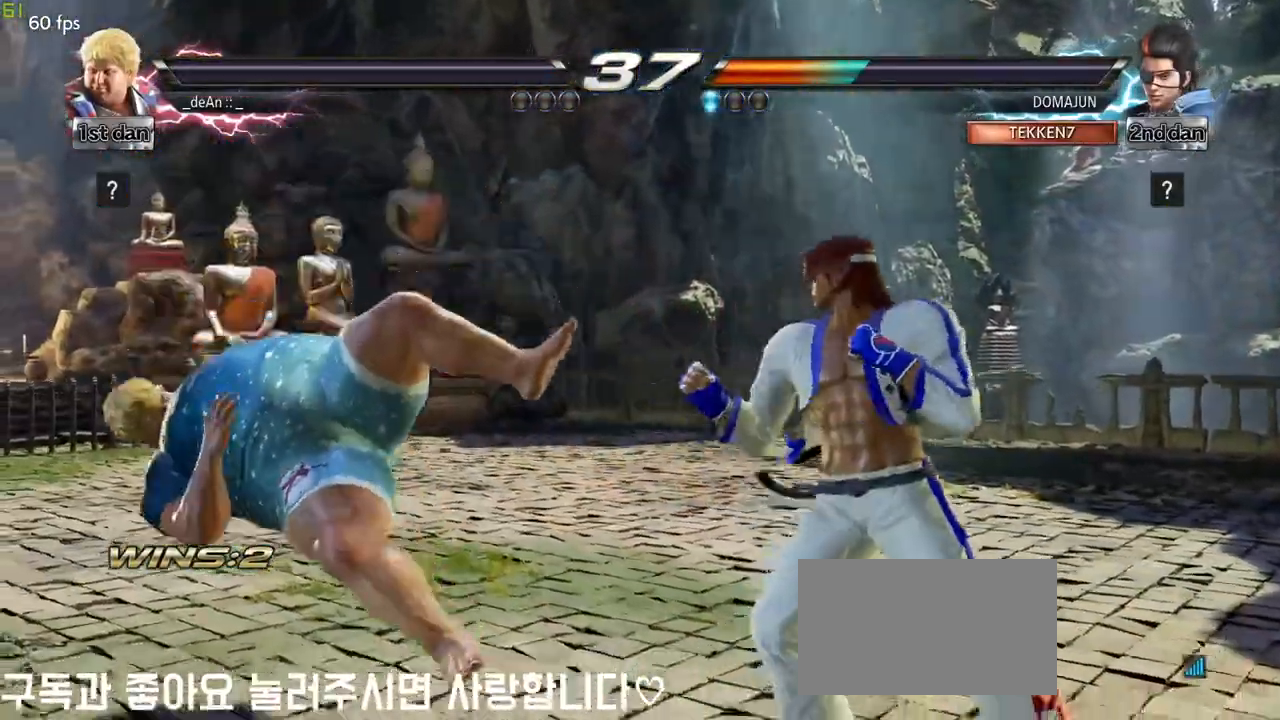
{"buttons": [], "left_stick": "center"}
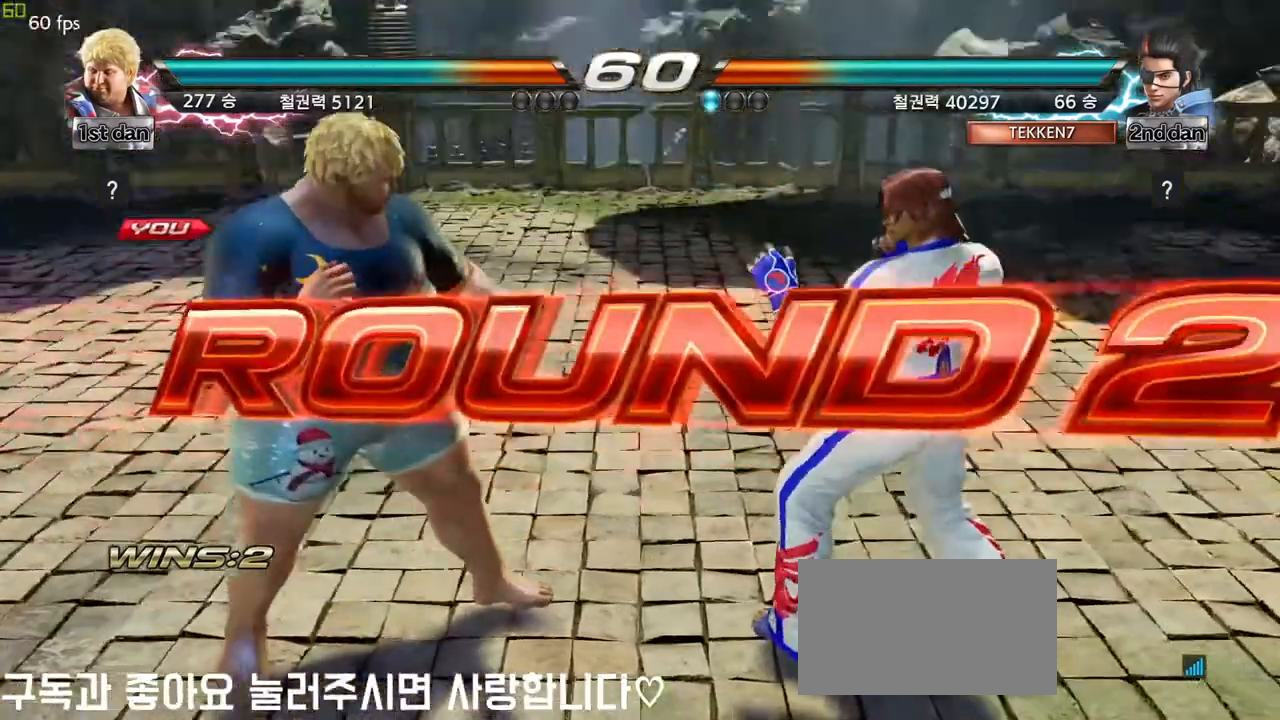
{"buttons": [], "left_stick": "down", "events": [[250, "left_stick", "right"], [367, "left_stick", "center"], [450, "left_stick", "down"]]}
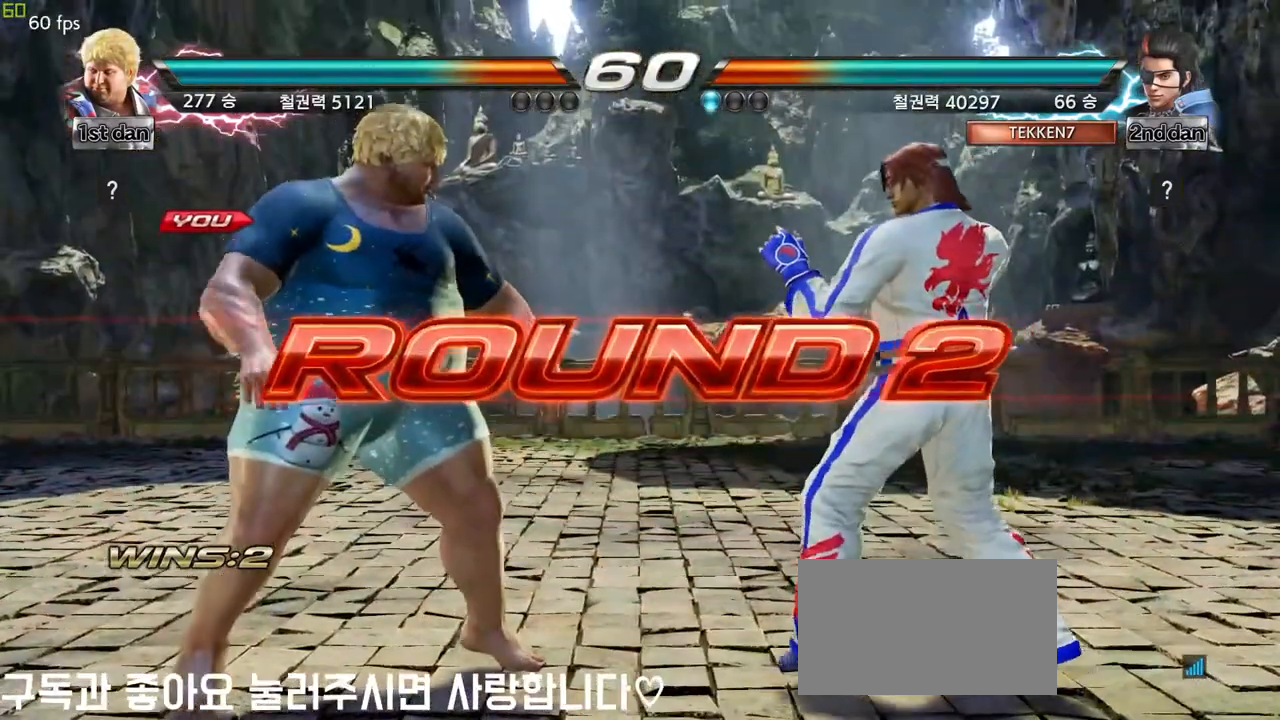
{"buttons": [], "left_stick": "center", "events": [[167, "left_stick", "right"], [233, "left_stick", "center"]]}
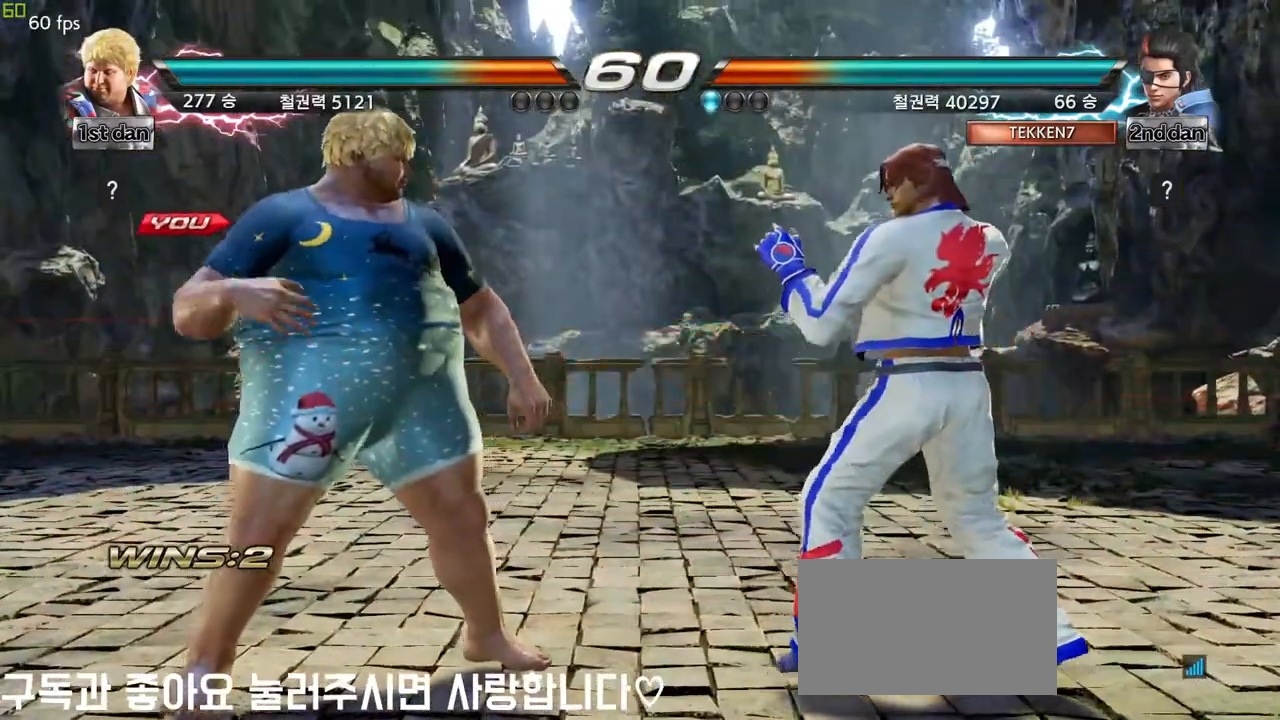
{"buttons": [], "left_stick": "center", "events": []}
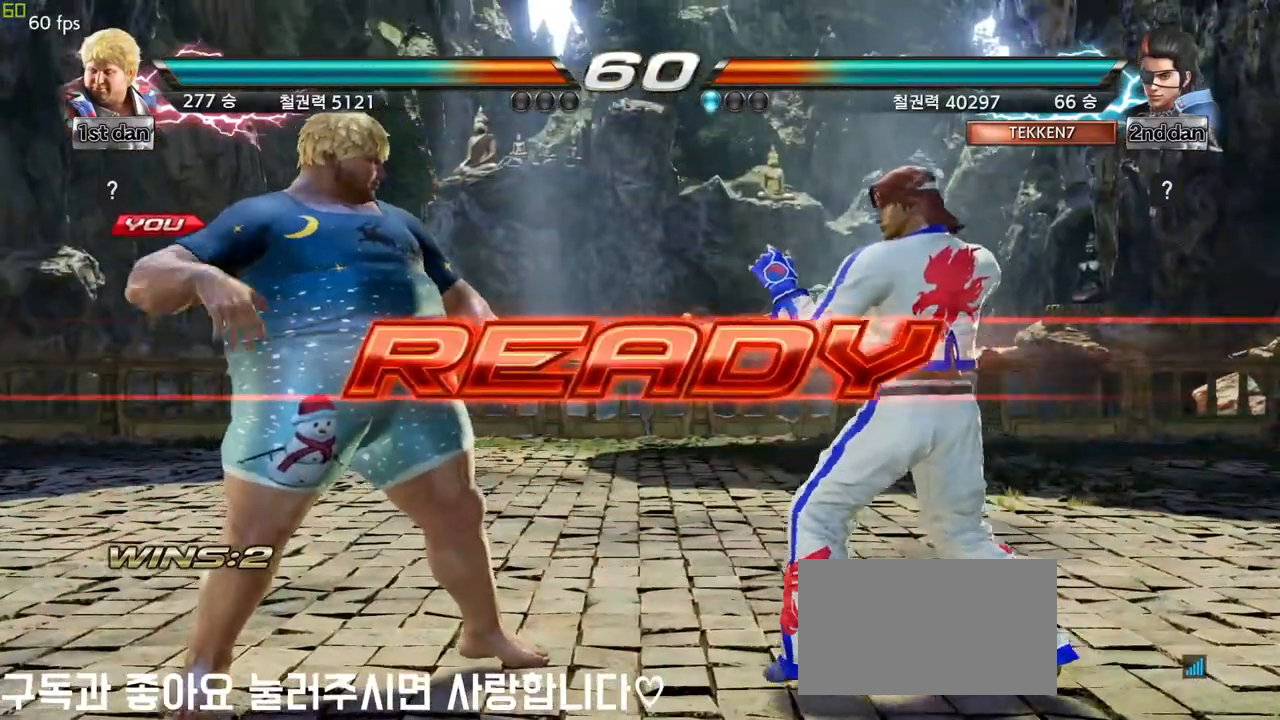
{"buttons": ["CROSS"], "left_stick": "center", "events": [[383, "CROSS", "down"]]}
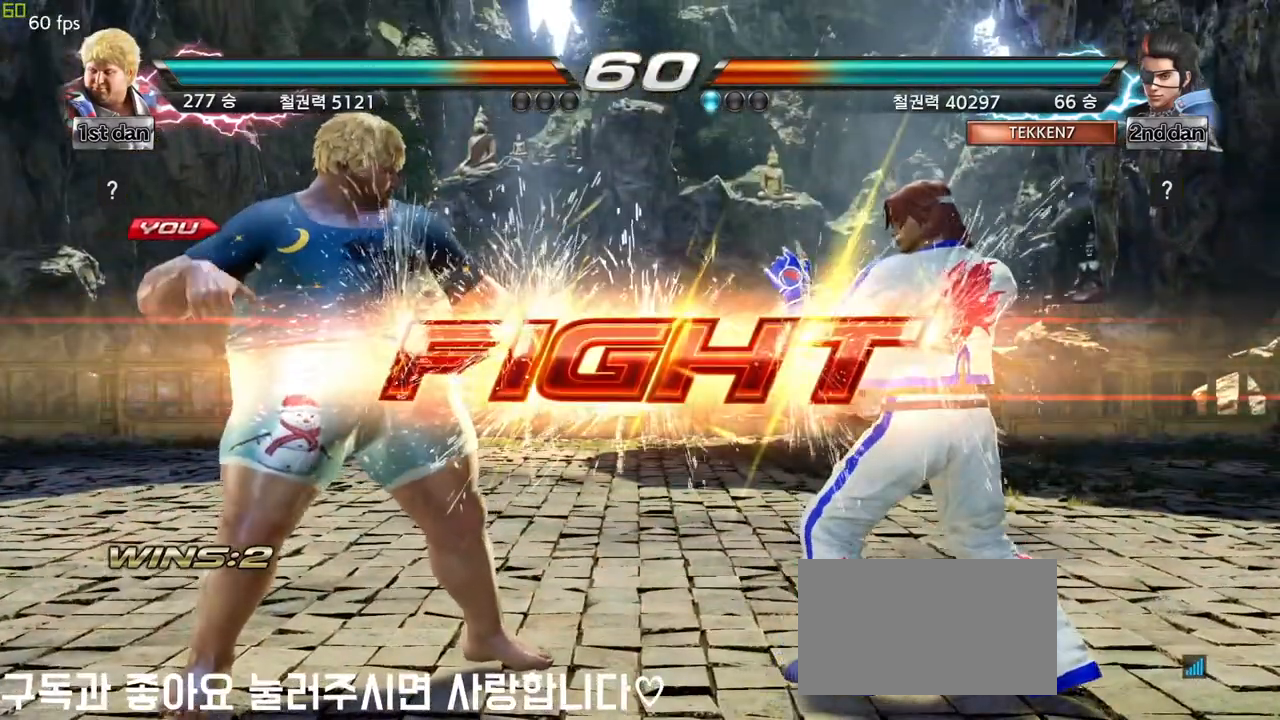
{"buttons": [], "left_stick": "center", "events": [[17, "CROSS", "up"], [217, "left_stick", "up-left"], [267, "CROSS", "down"], [367, "CROSS", "up"], [367, "left_stick", "center"]]}